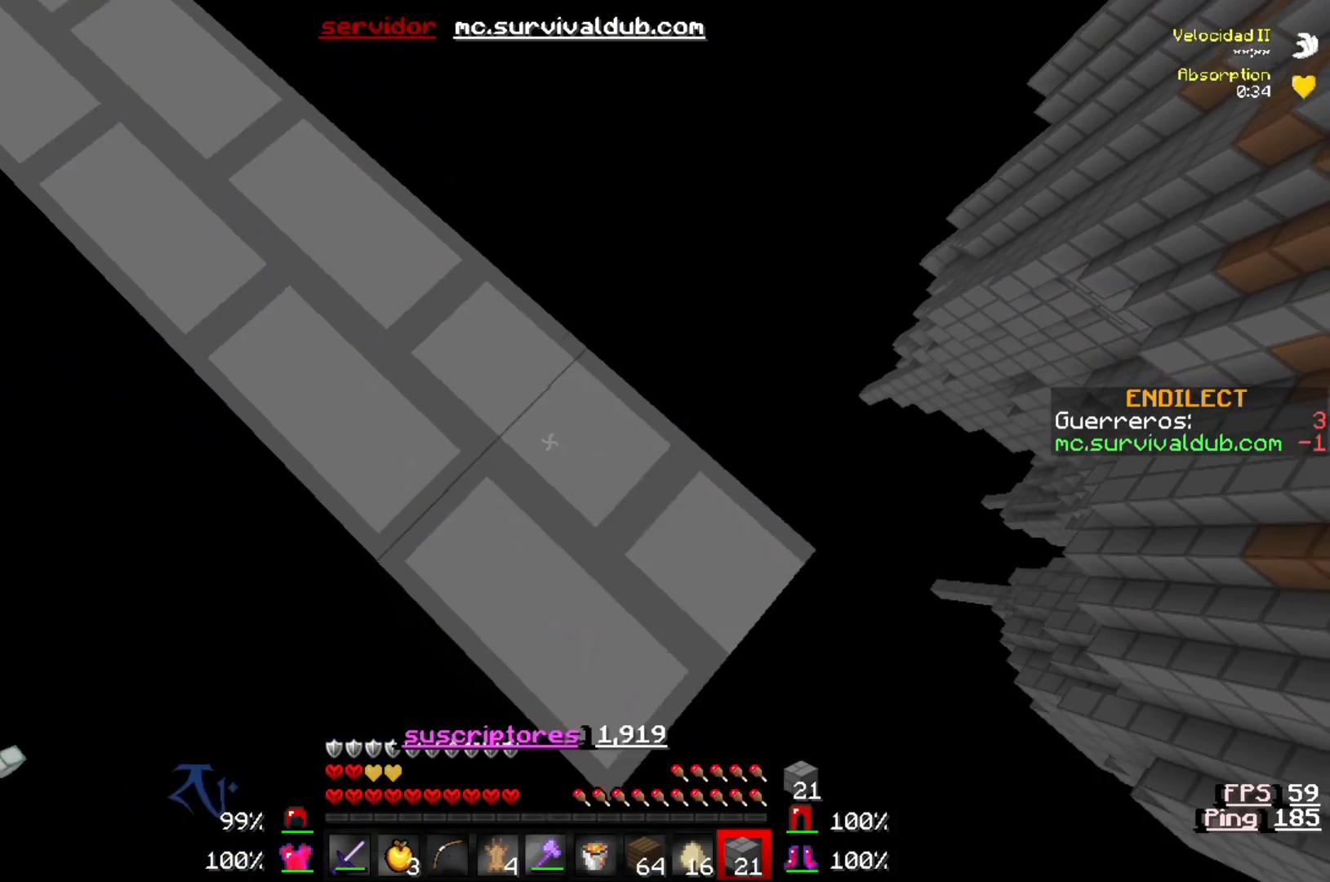
Gameplay with keyboard; each line is a JSON object with the keys held at the frame after it. "events" lists presses ("down") and releases ("up") of "a", "d", "s" and "w" between this image and that frame as [ms after this image, input, new state], when the widget could be followed in between. No other keys are recorded. Mouse input is not recorded.
{"keys": ["d", "s"], "events": []}
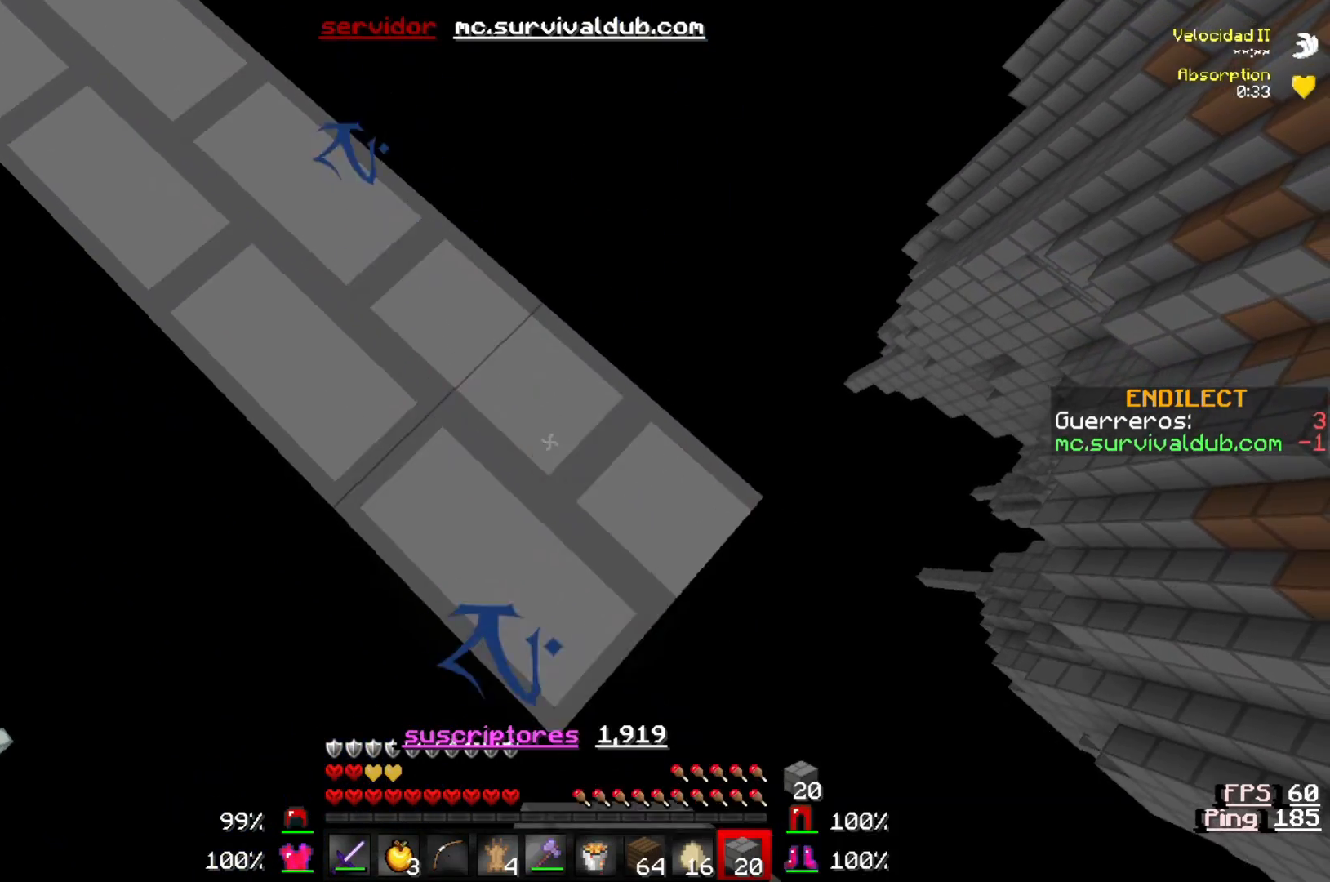
{"keys": ["d", "s"], "events": []}
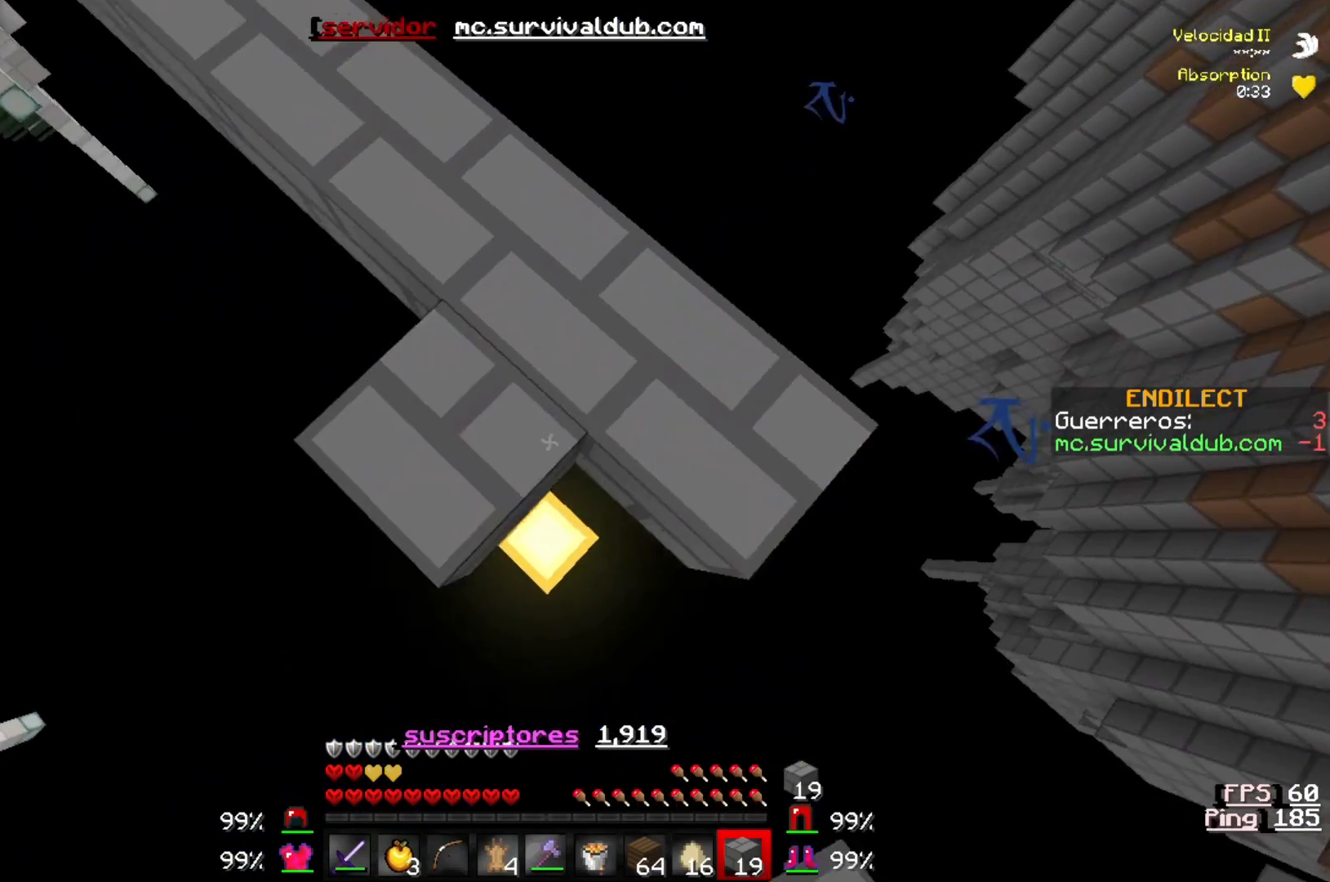
{"keys": ["w"], "events": [[250, "d", "up"], [250, "s", "up"], [267, "w", "down"]]}
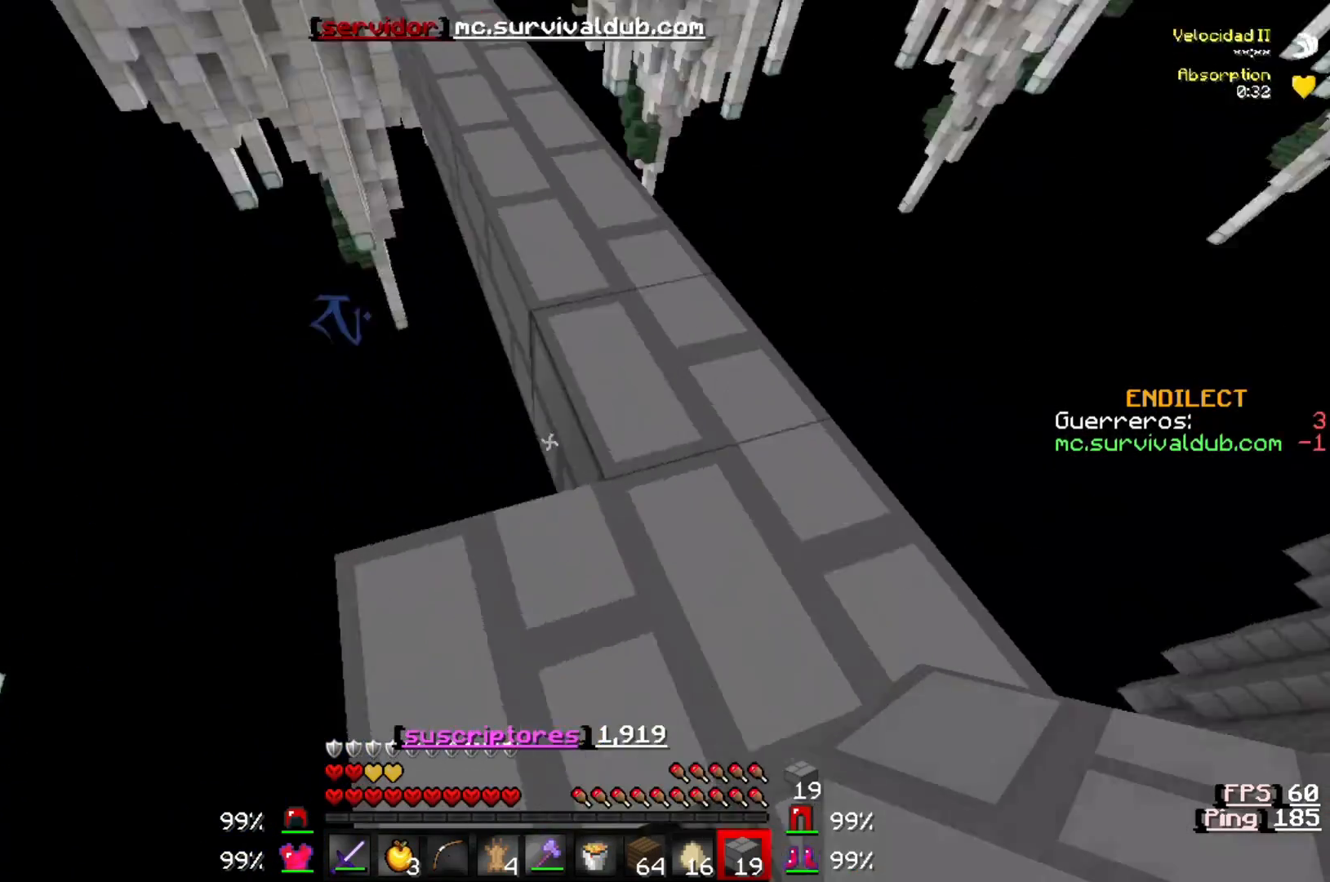
{"keys": ["w"], "events": [[100, "w", "up"], [200, "w", "down"]]}
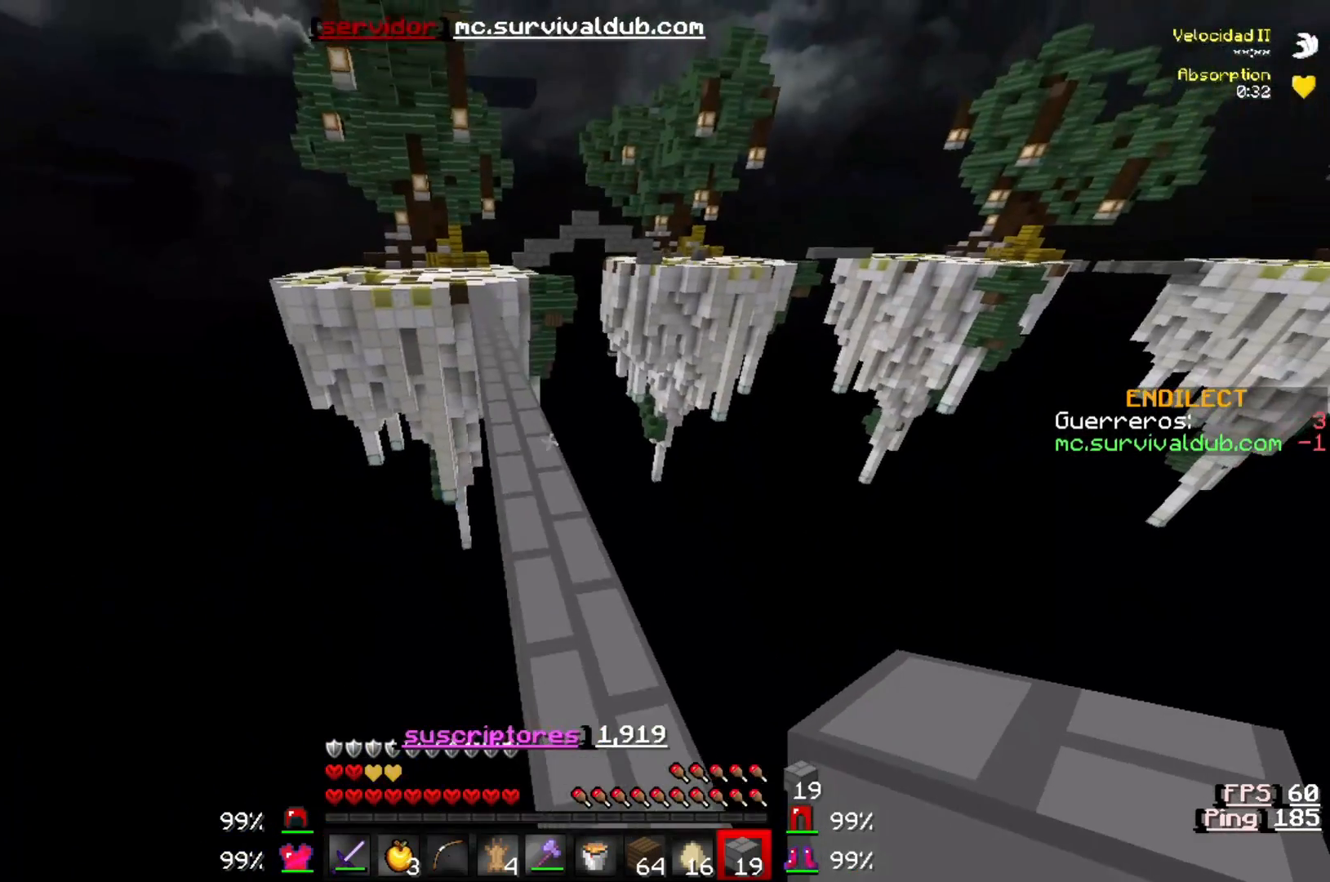
{"keys": ["w"], "events": []}
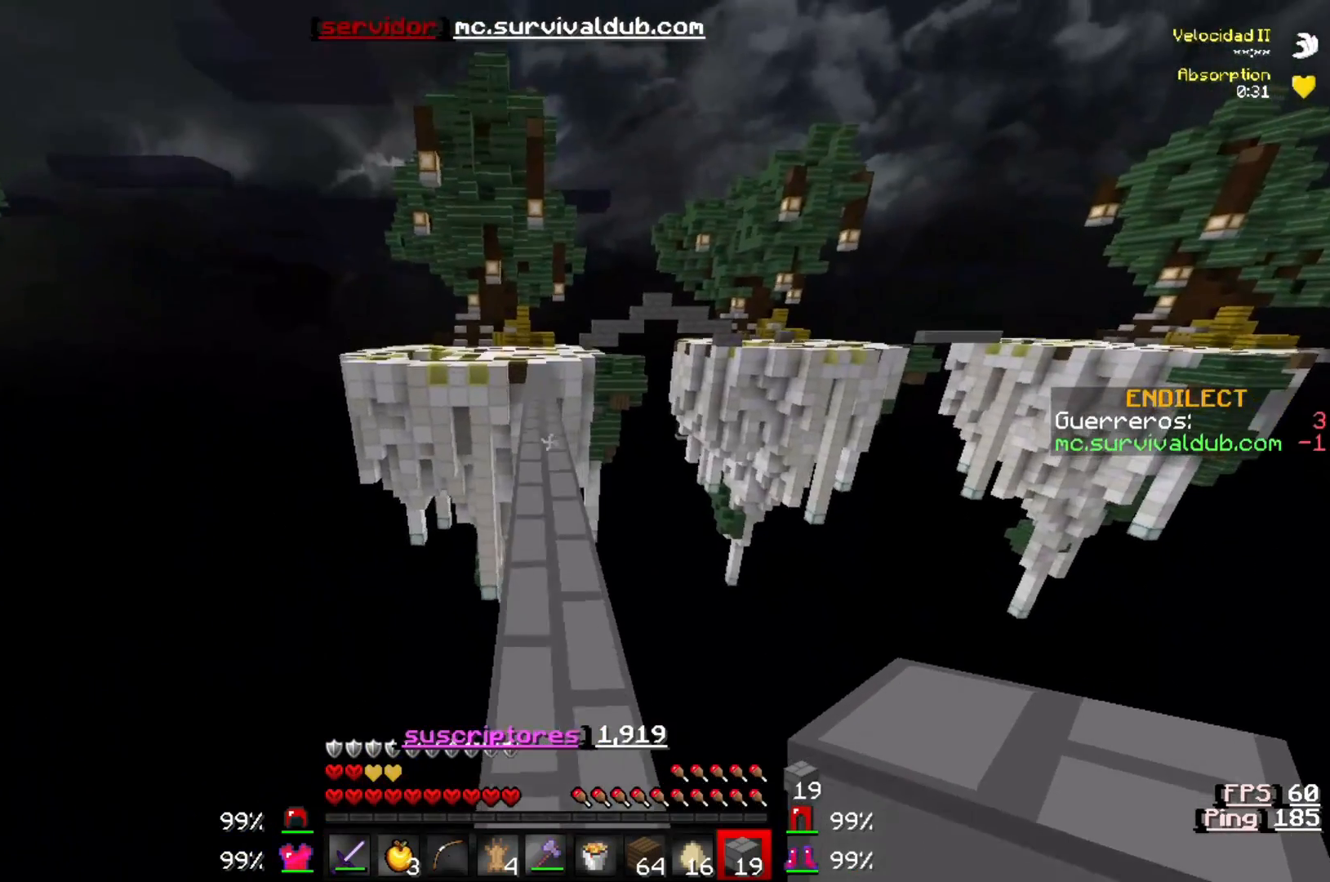
{"keys": ["w"], "events": []}
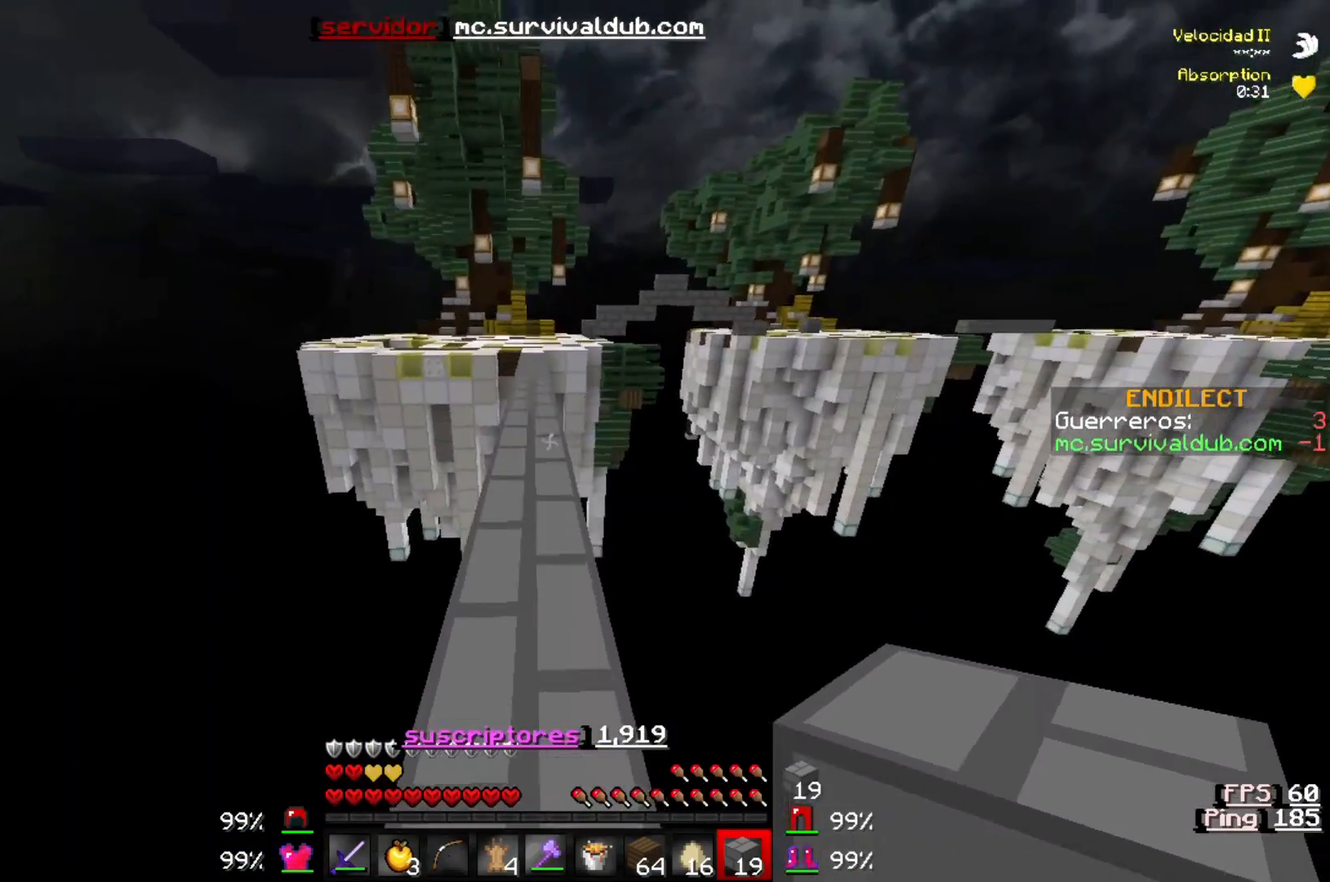
{"keys": ["w"], "events": []}
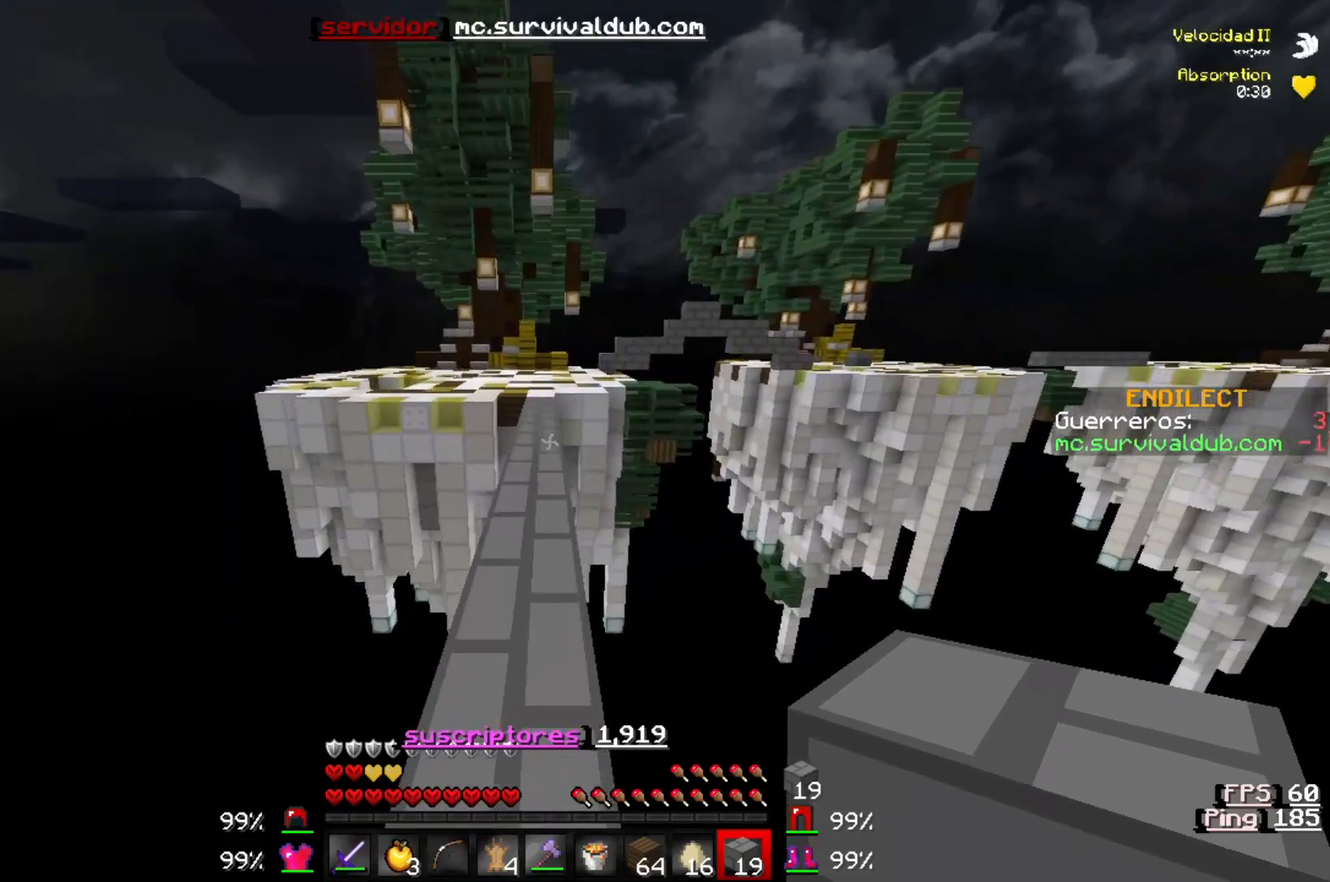
{"keys": ["w"], "events": []}
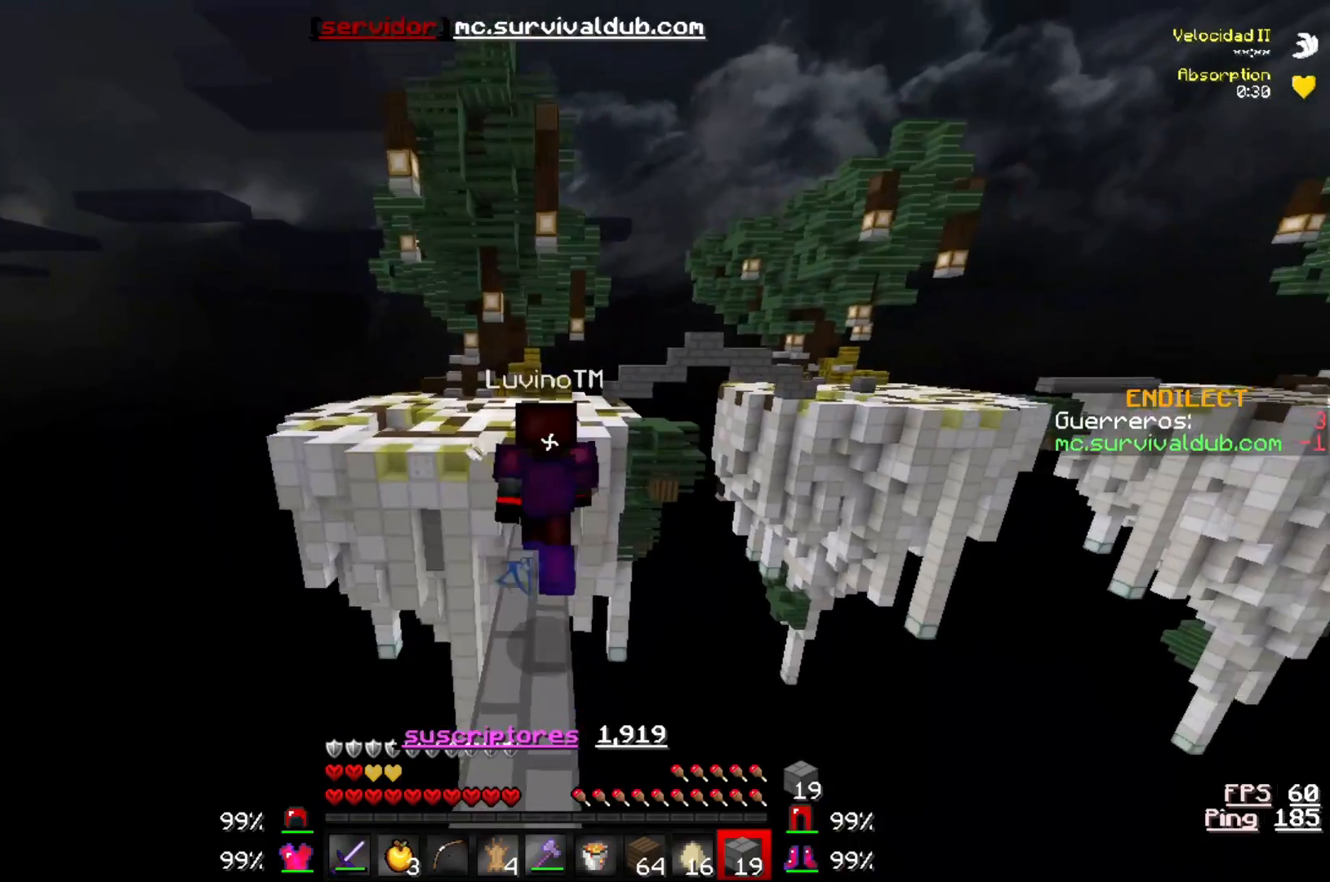
{"keys": ["w"], "events": []}
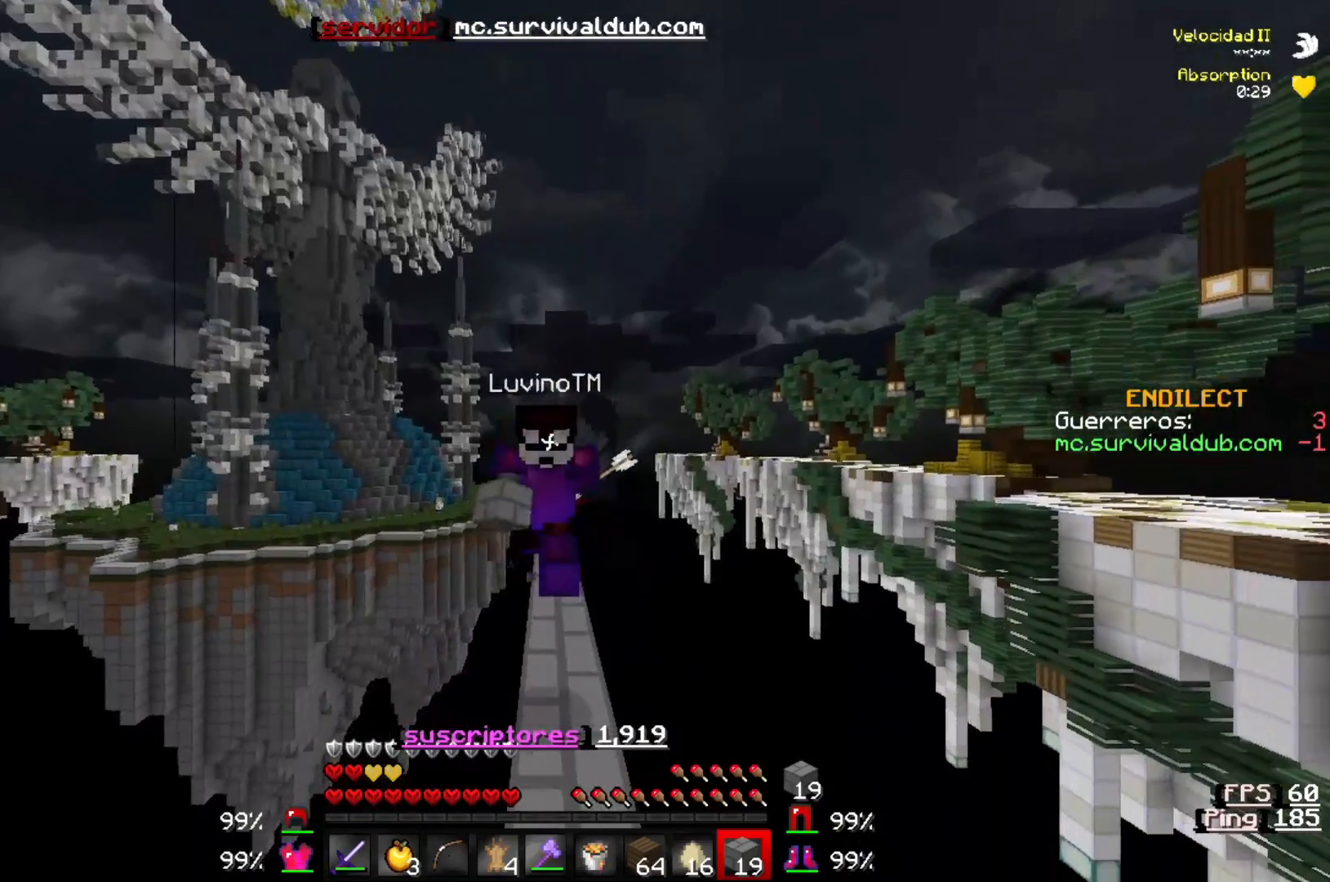
{"keys": ["w"], "events": []}
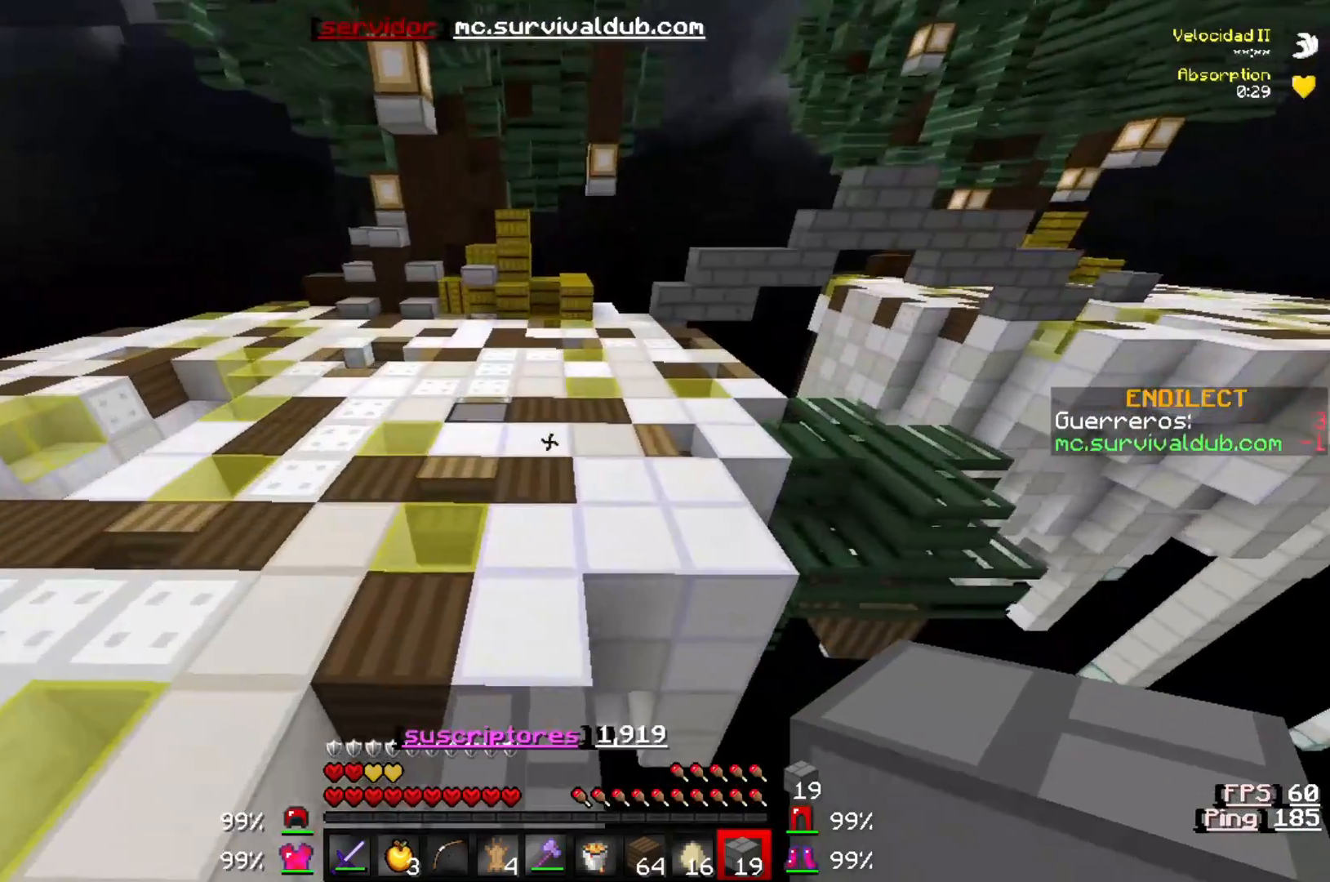
{"keys": ["w"], "events": []}
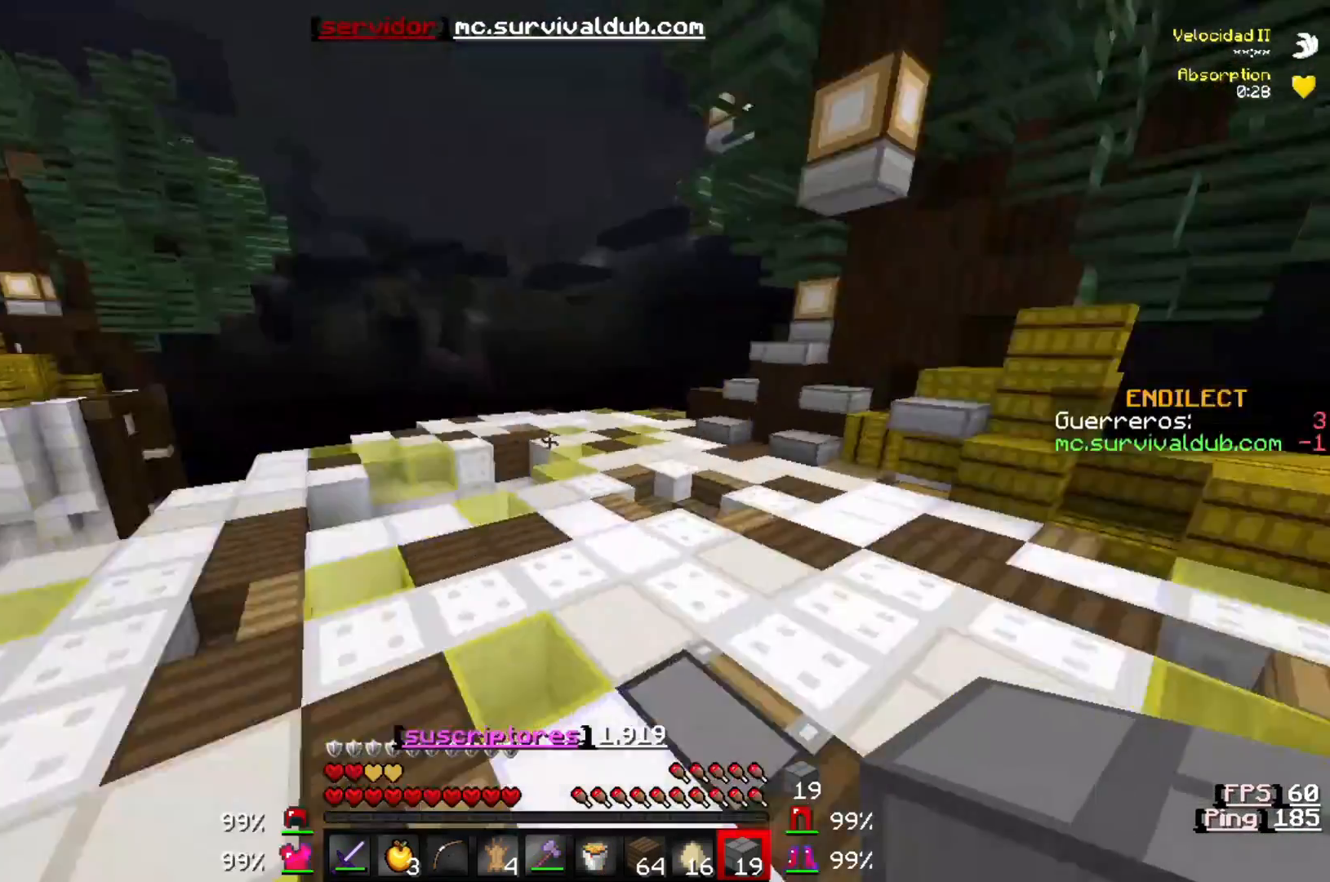
{"keys": [], "events": [[300, "w", "up"]]}
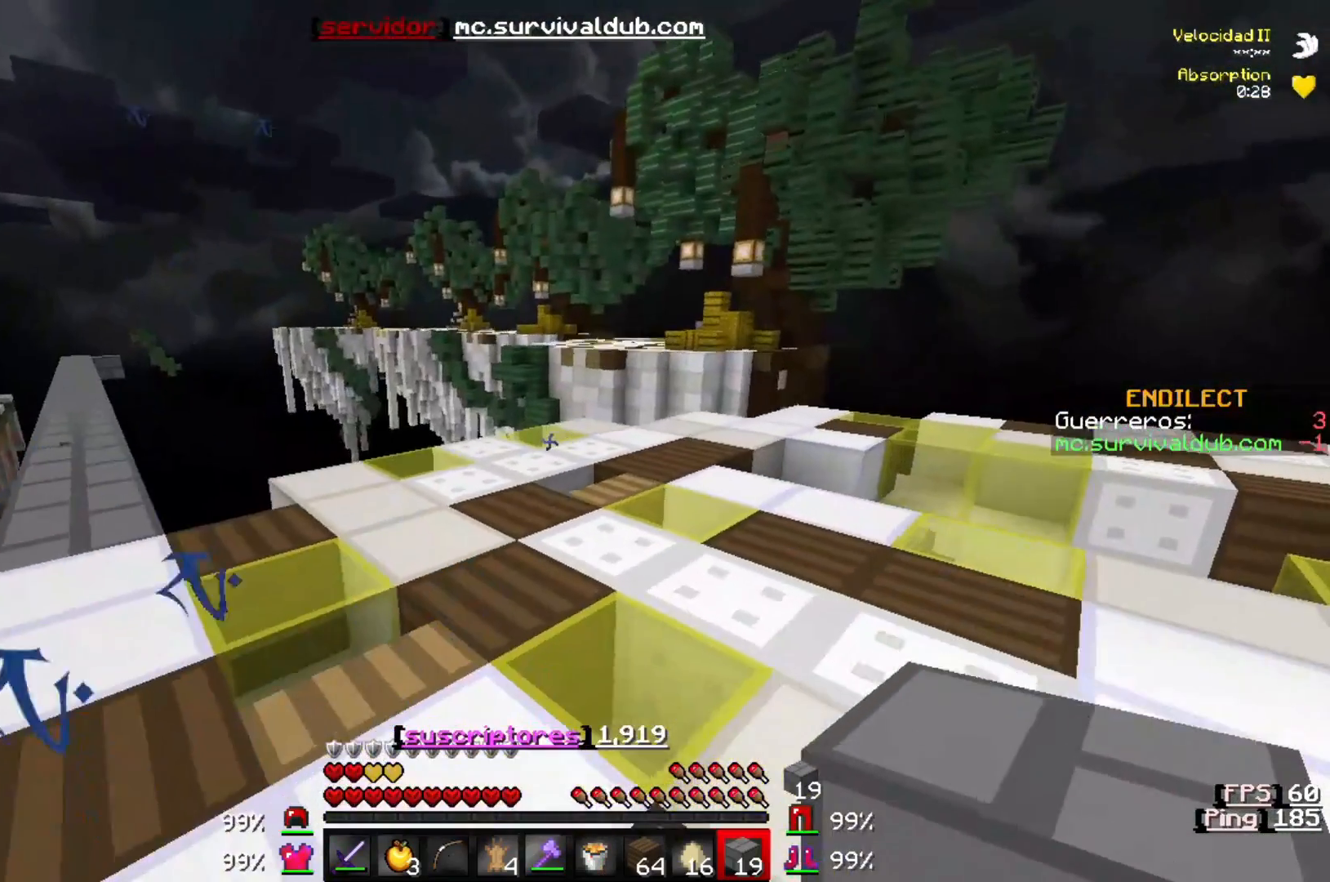
{"keys": [], "events": []}
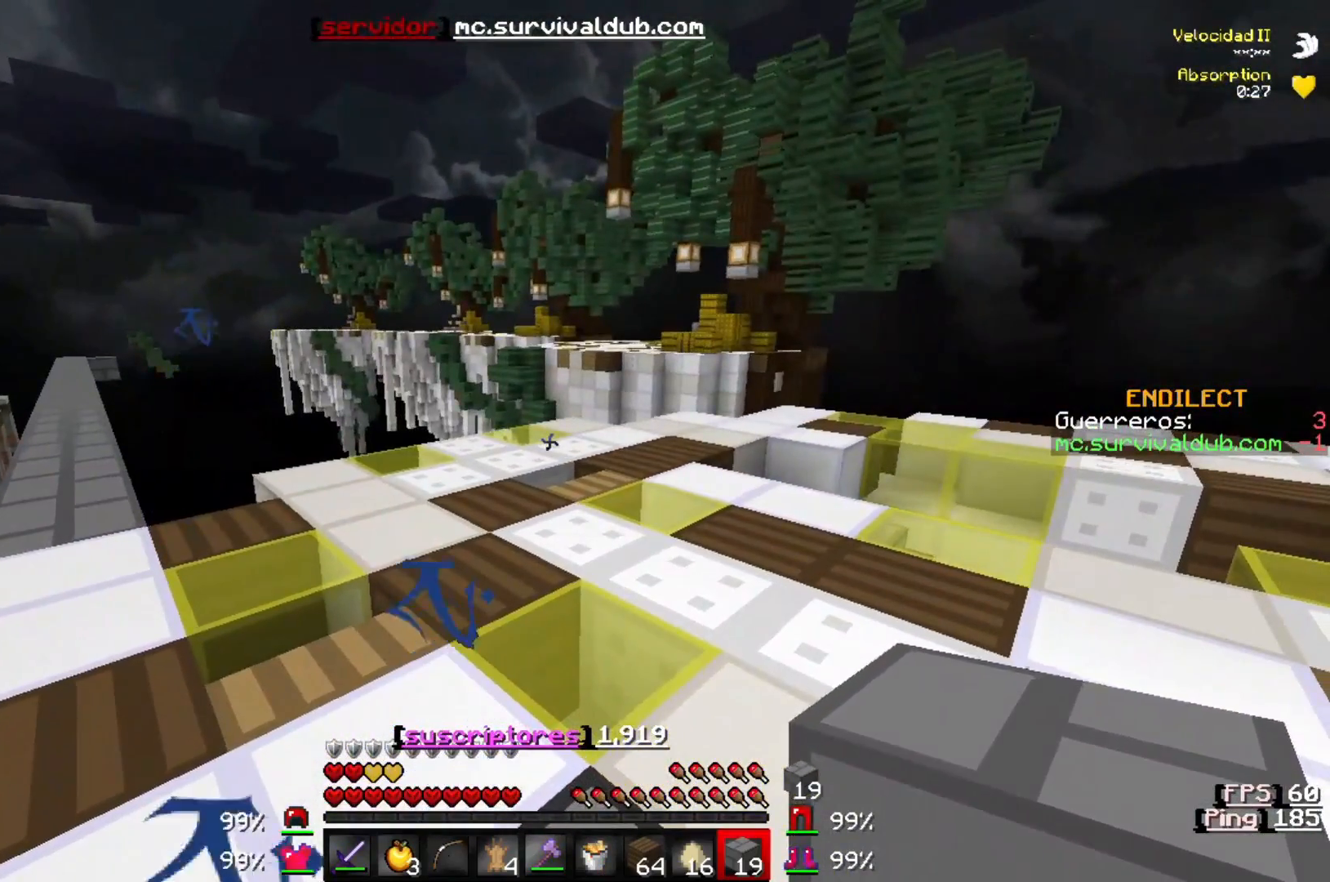
{"keys": ["w"], "events": [[100, "w", "down"]]}
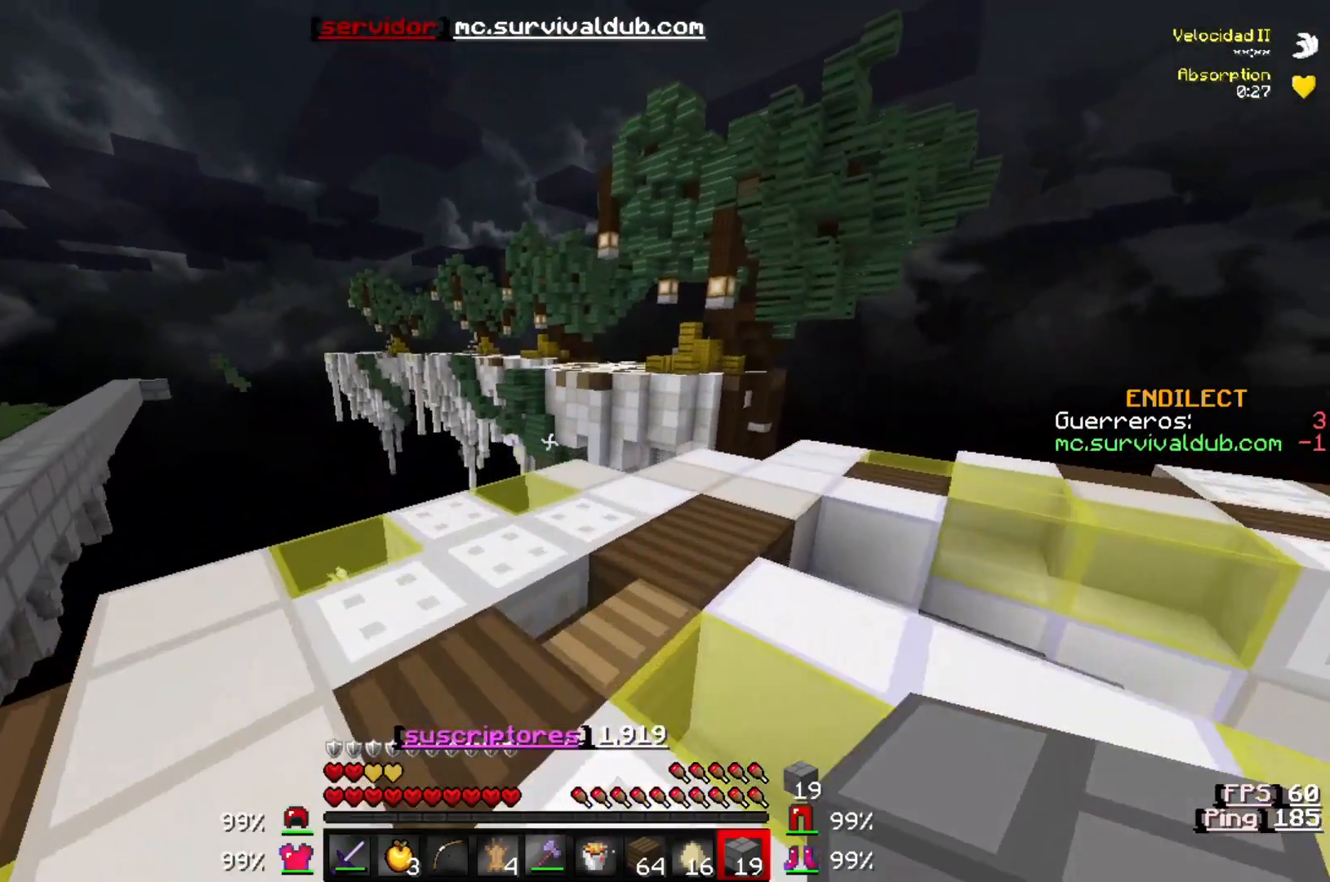
{"keys": [], "events": [[233, "w", "up"], [267, "d", "down"], [500, "d", "up"]]}
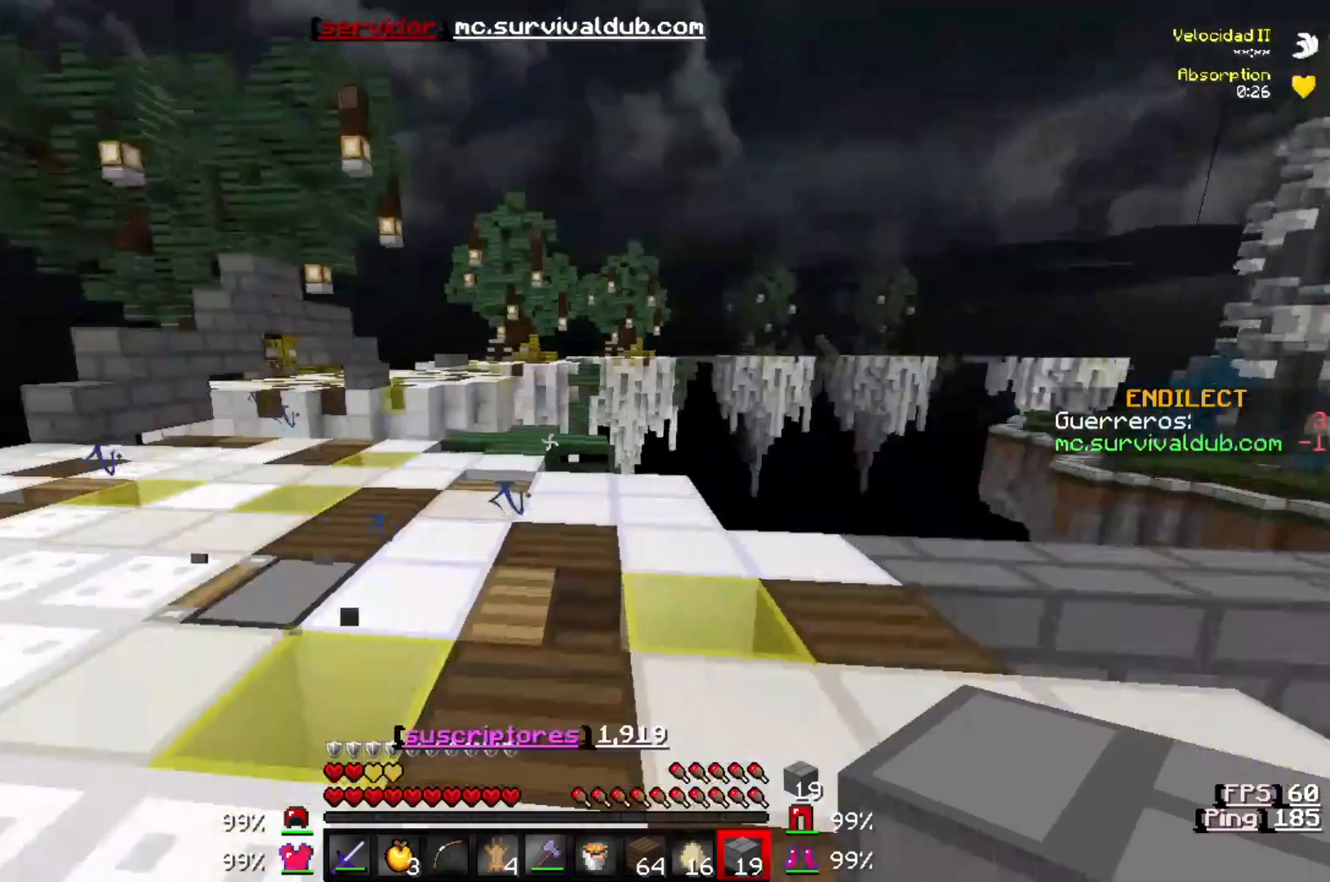
{"keys": [], "events": []}
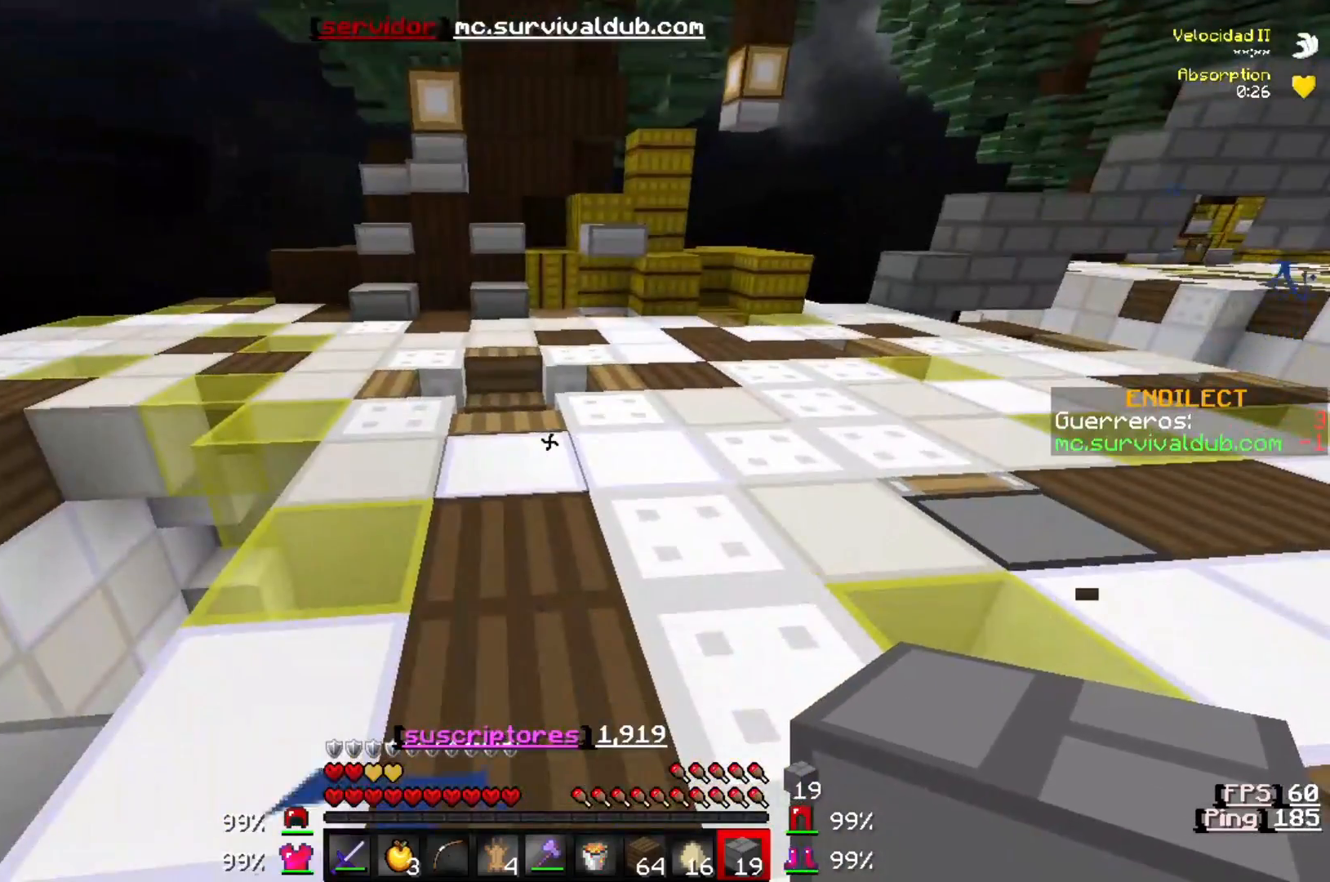
{"keys": [], "events": []}
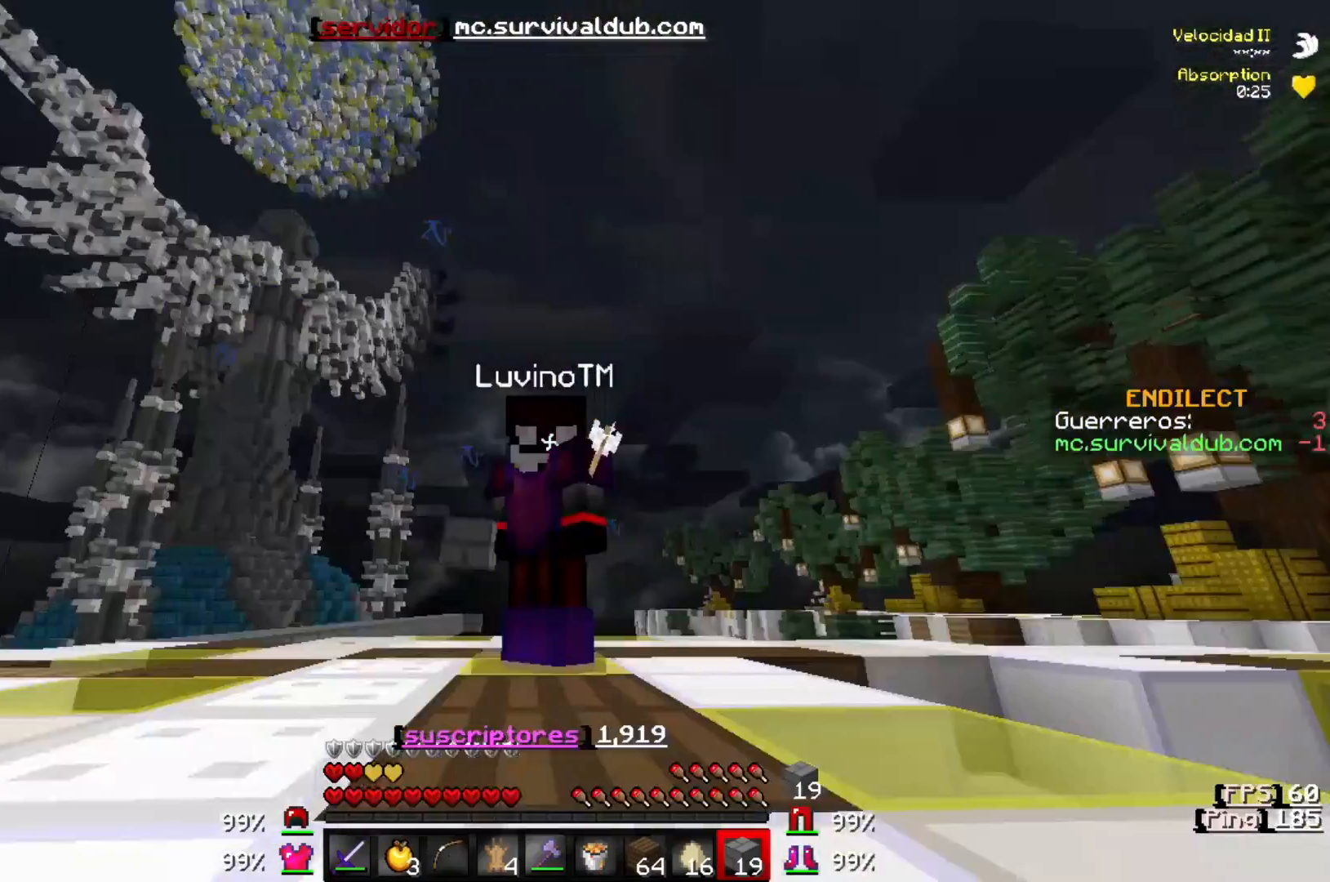
{"keys": [], "events": []}
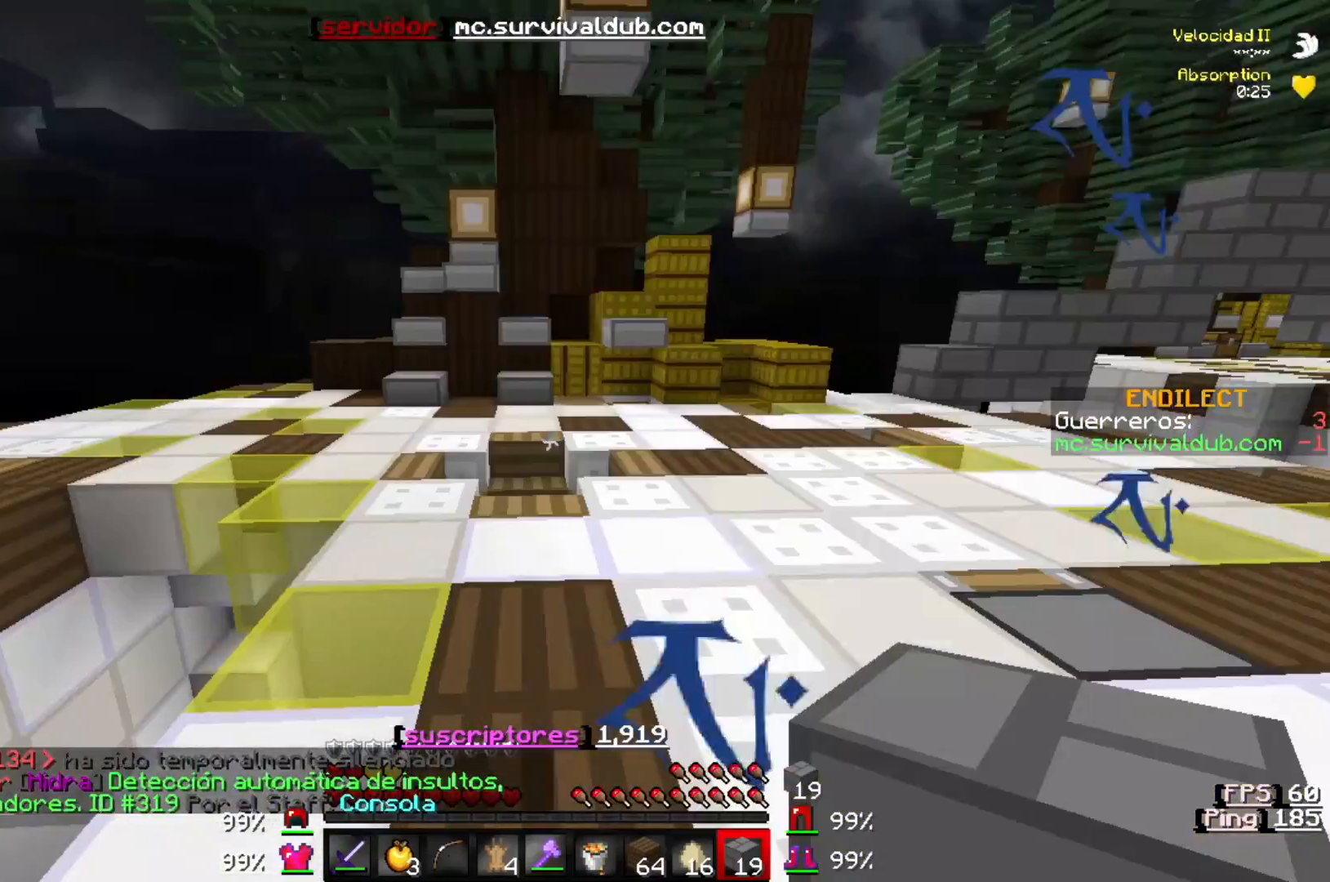
{"keys": ["w"], "events": [[233, "w", "down"]]}
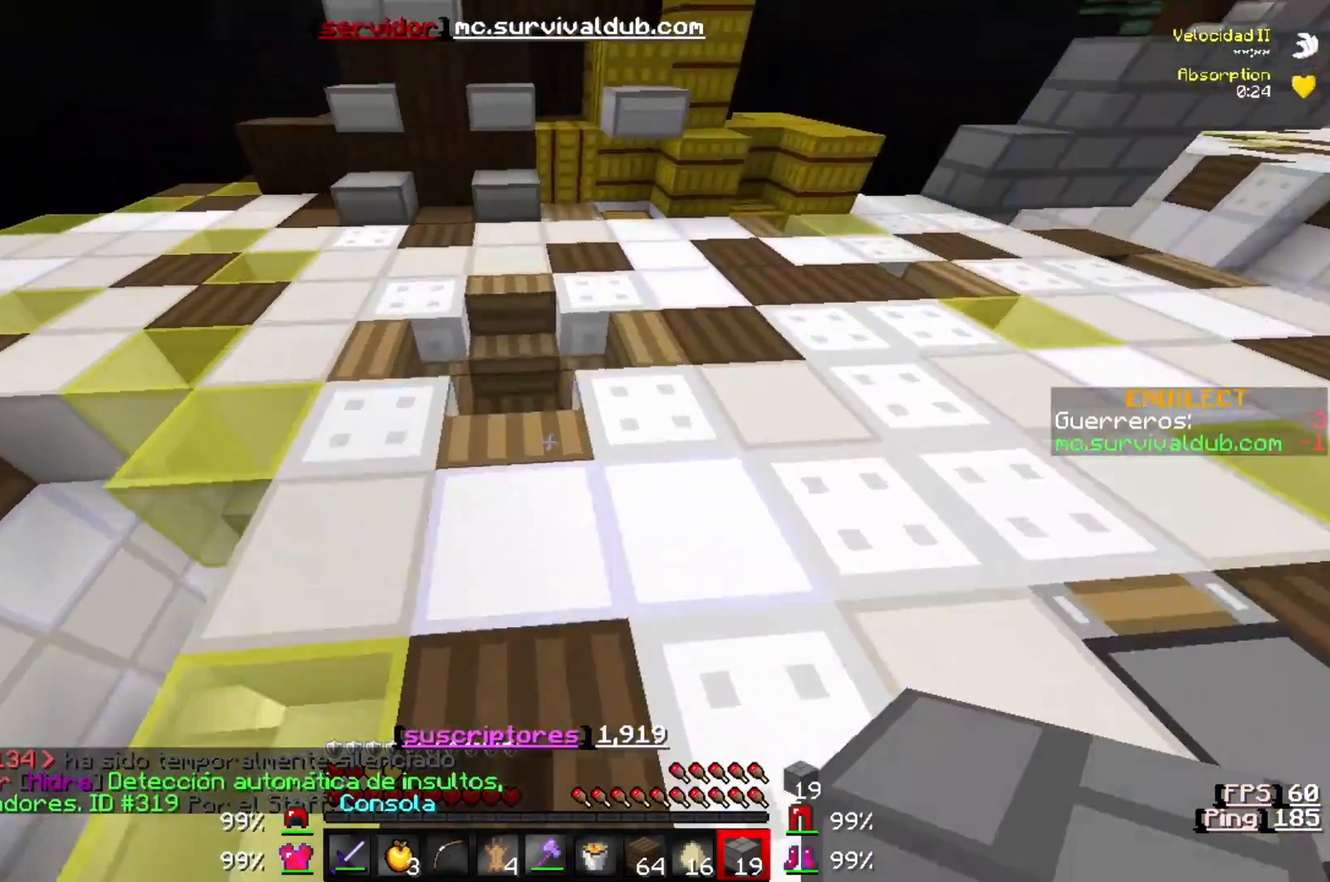
{"keys": ["s"], "events": [[200, "w", "up"], [233, "s", "down"]]}
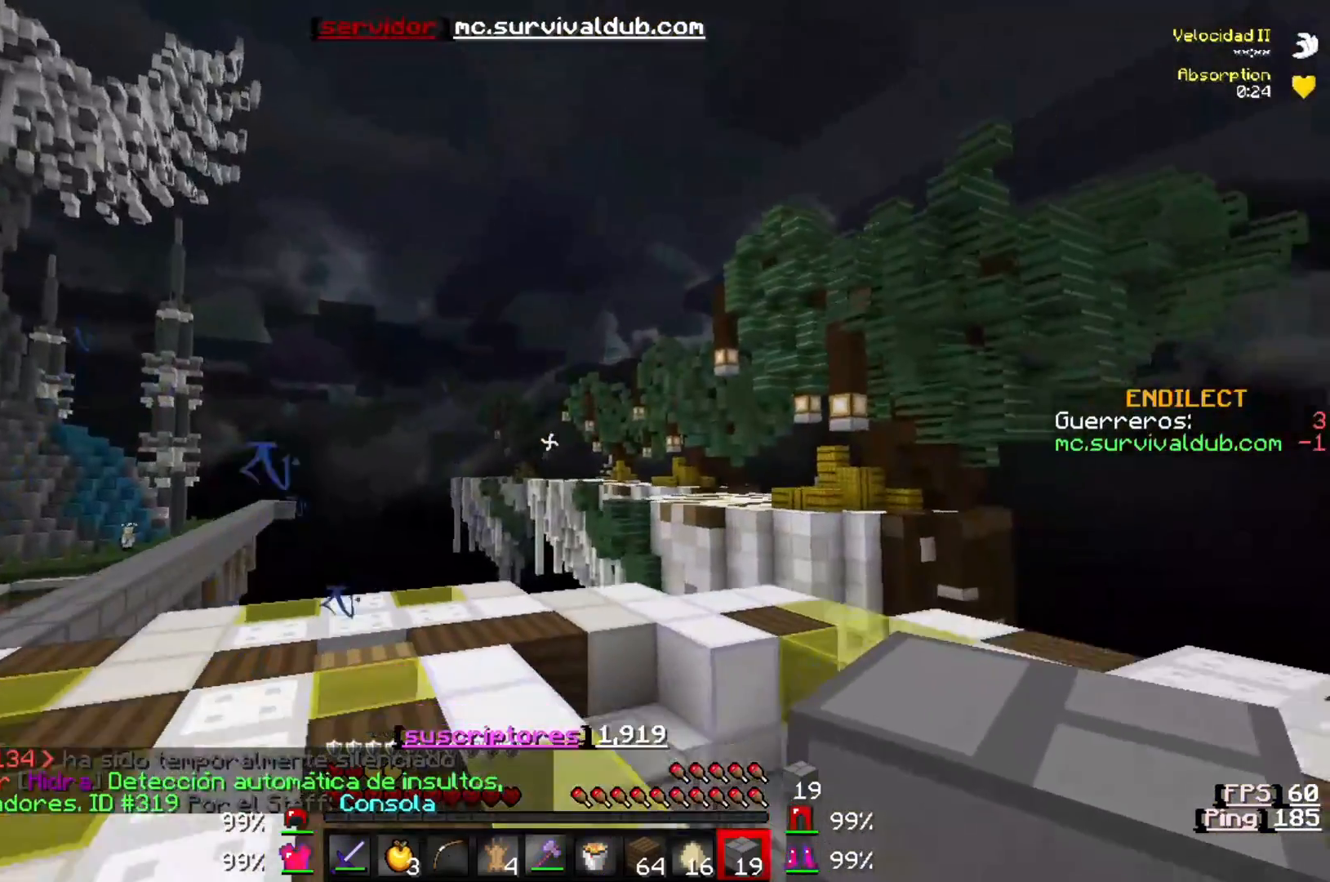
{"keys": [], "events": [[67, "s", "up"]]}
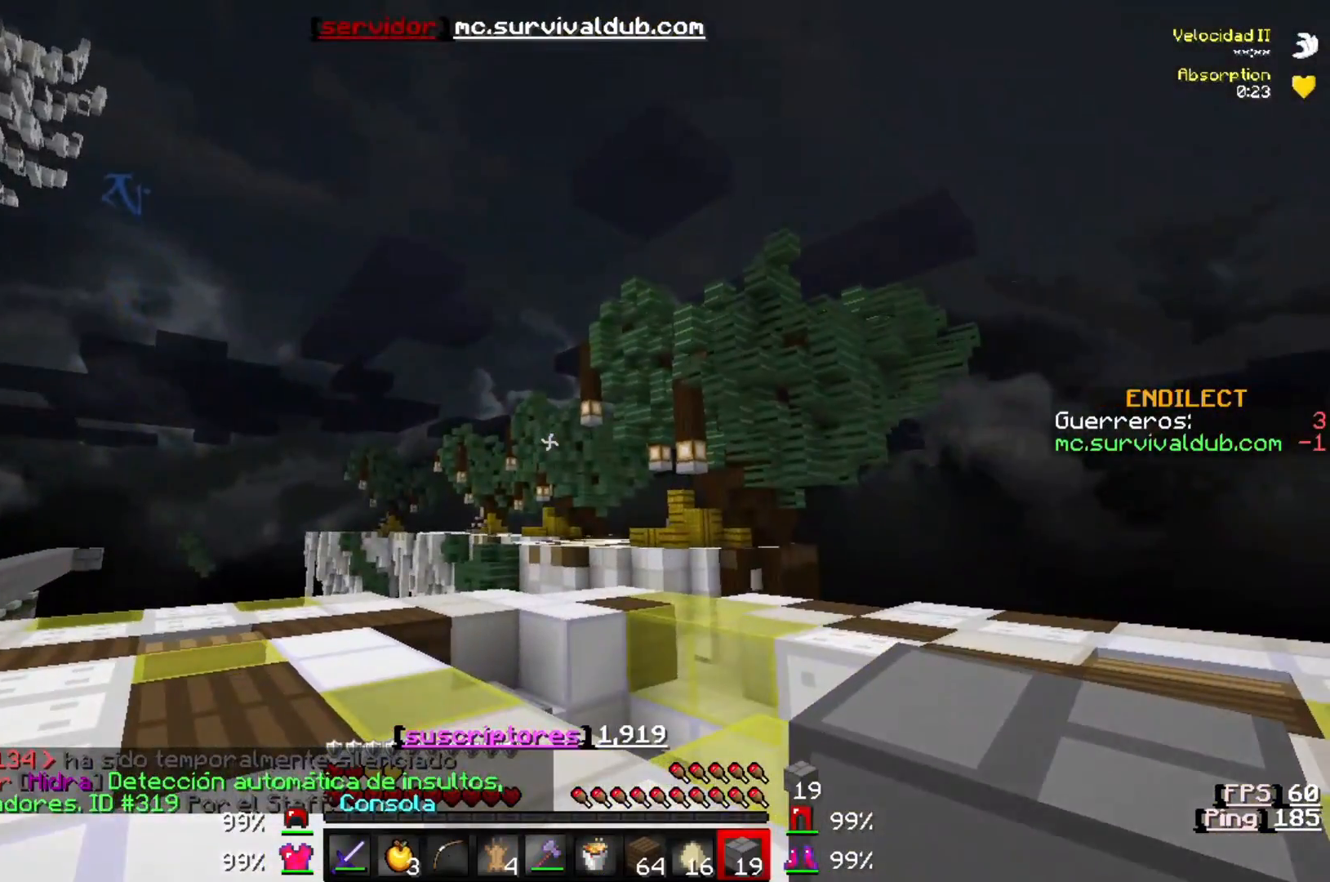
{"keys": [], "events": [[200, "w", "down"], [467, "w", "up"]]}
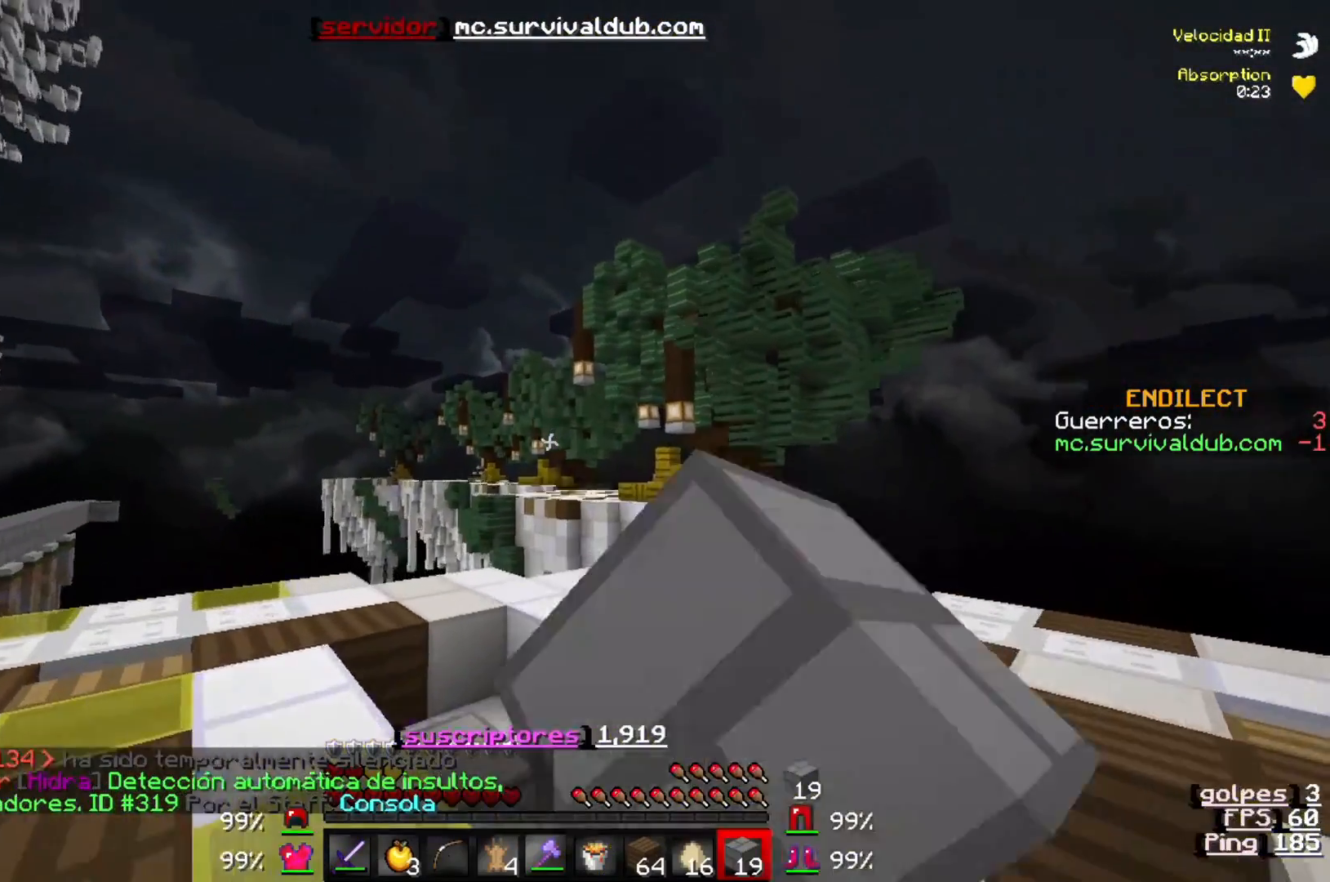
{"keys": ["s"], "events": [[33, "s", "down"]]}
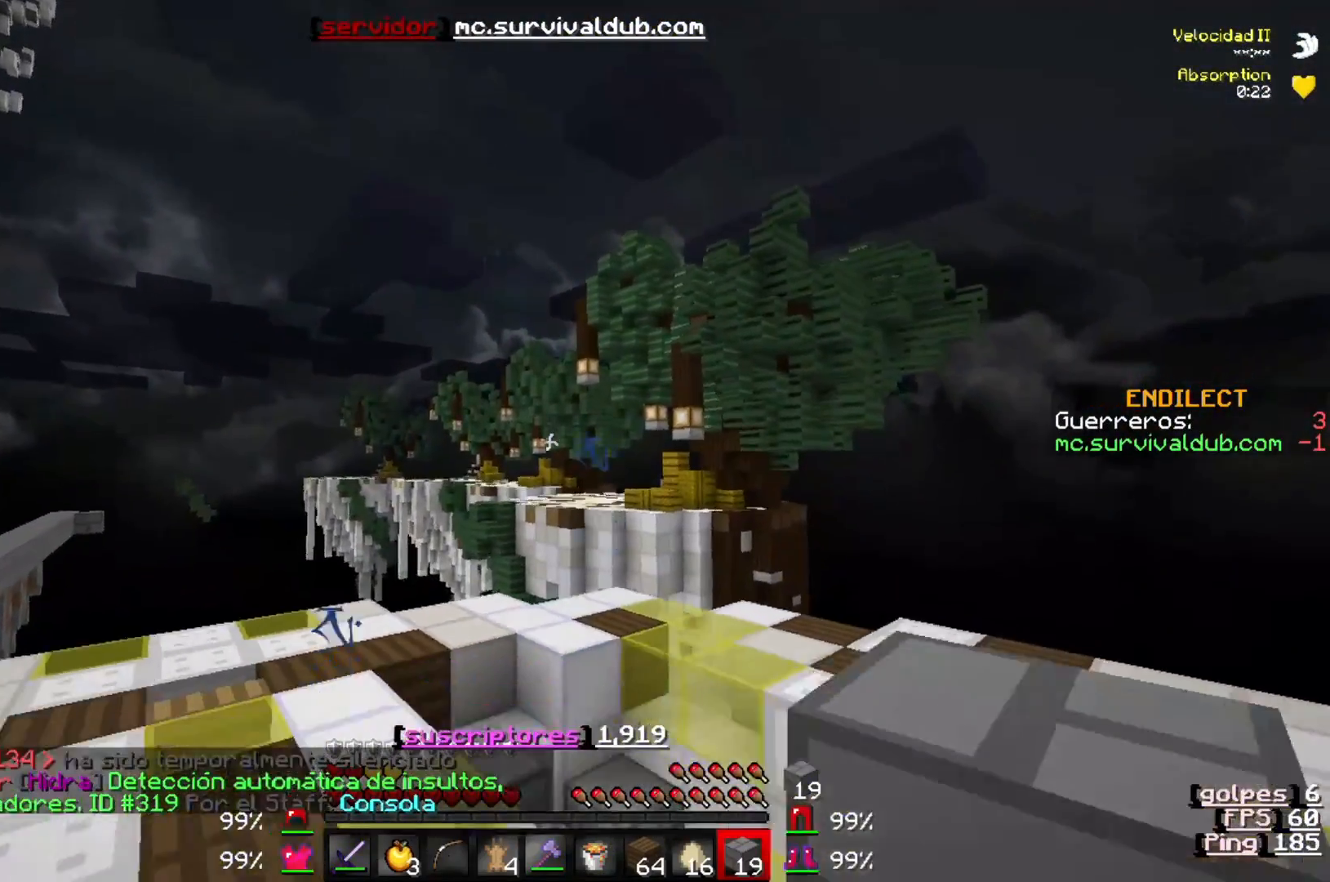
{"keys": ["w"], "events": [[233, "s", "up"], [233, "w", "down"]]}
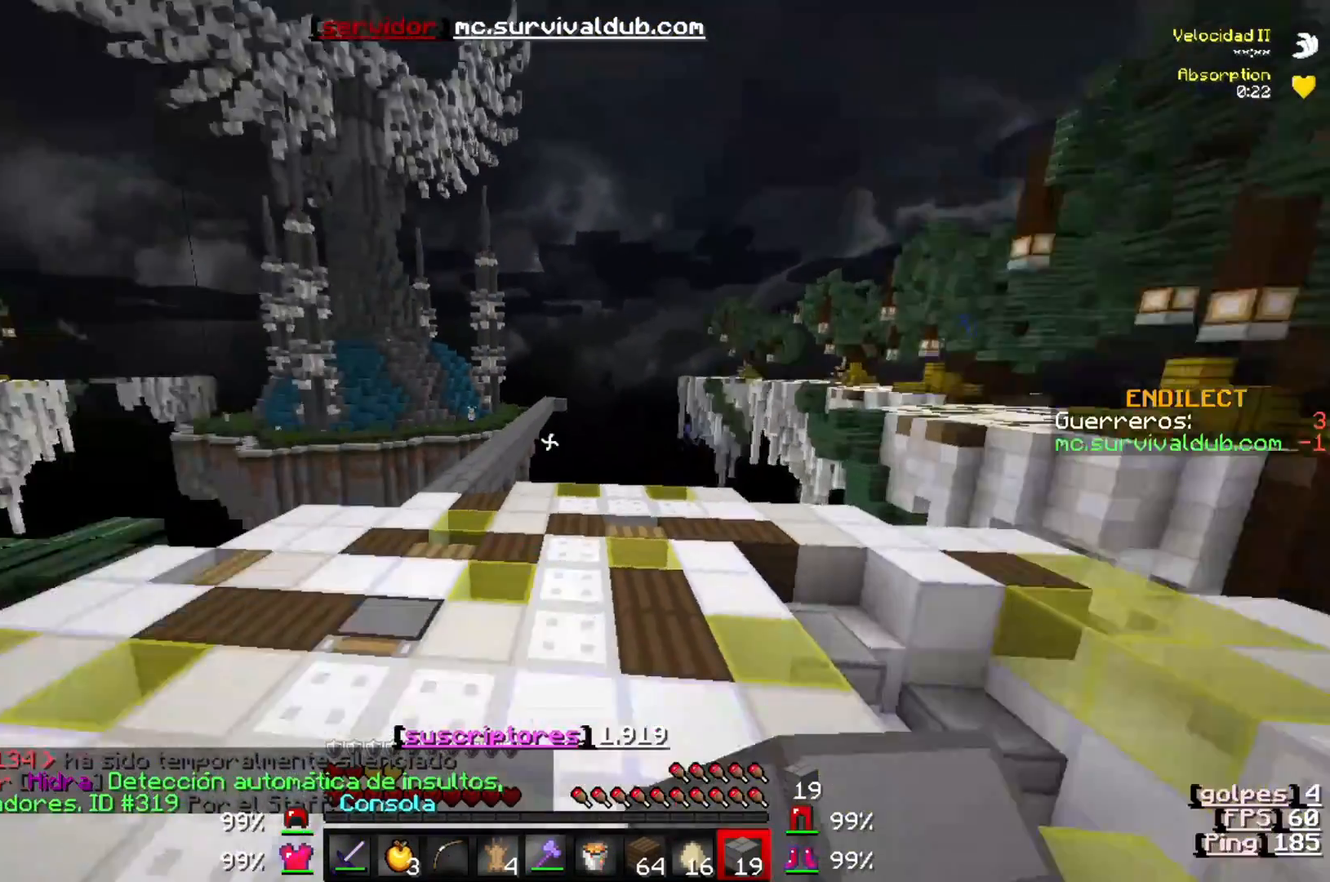
{"keys": ["w"], "events": [[33, "w", "up"], [267, "w", "down"]]}
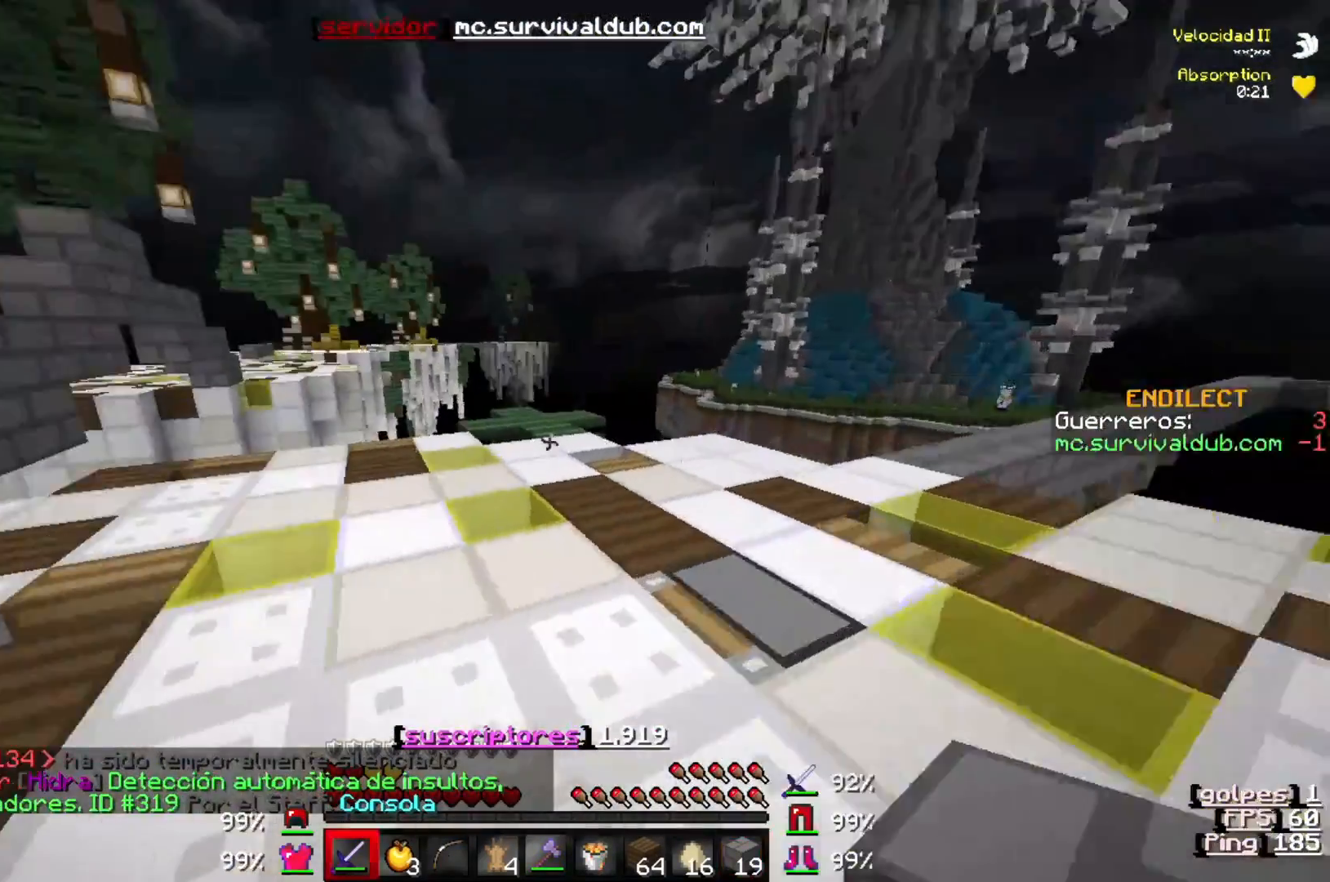
{"keys": ["a", "w"], "events": [[133, "w", "up"], [233, "w", "down"], [433, "a", "down"]]}
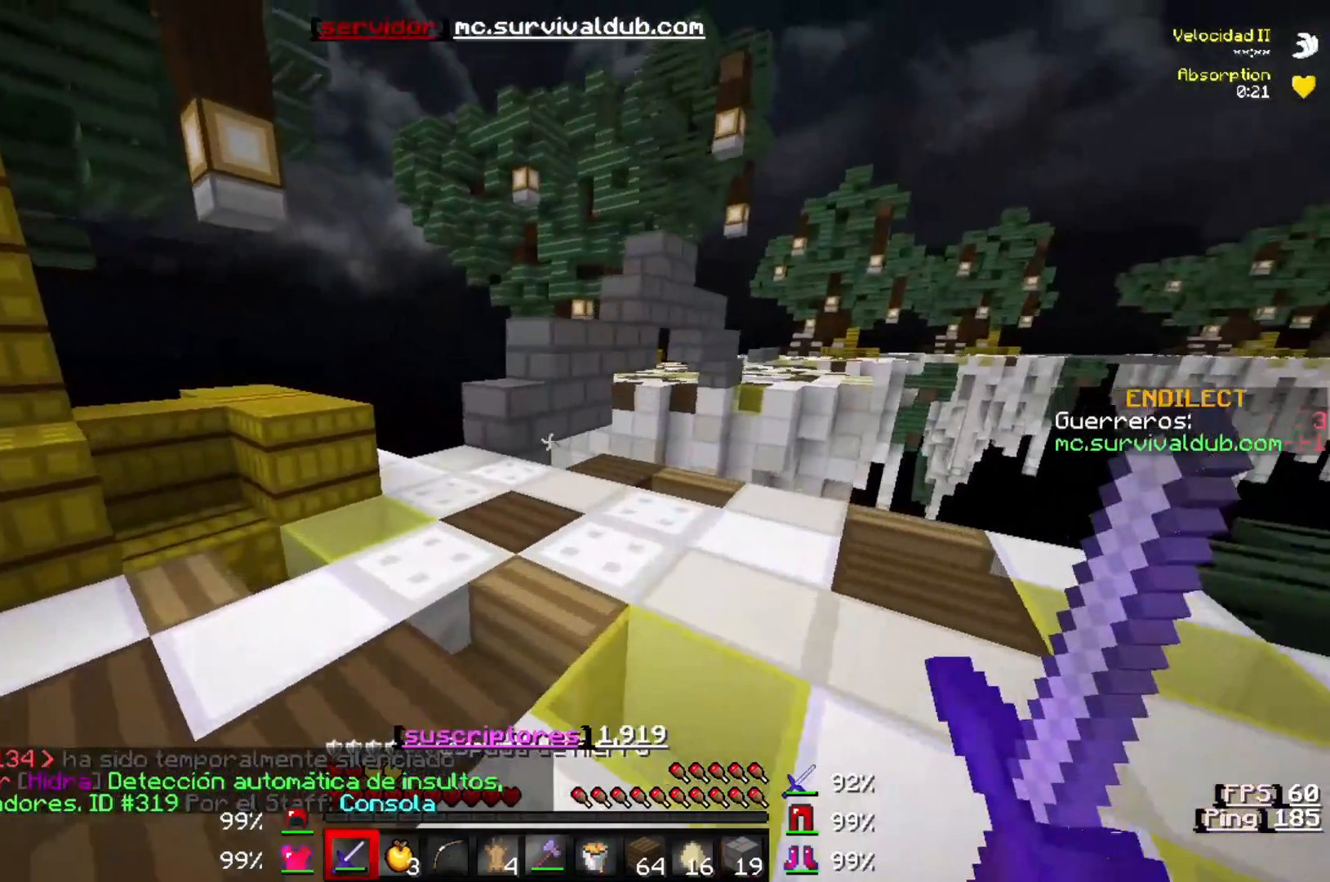
{"keys": ["a"], "events": [[100, "w", "up"]]}
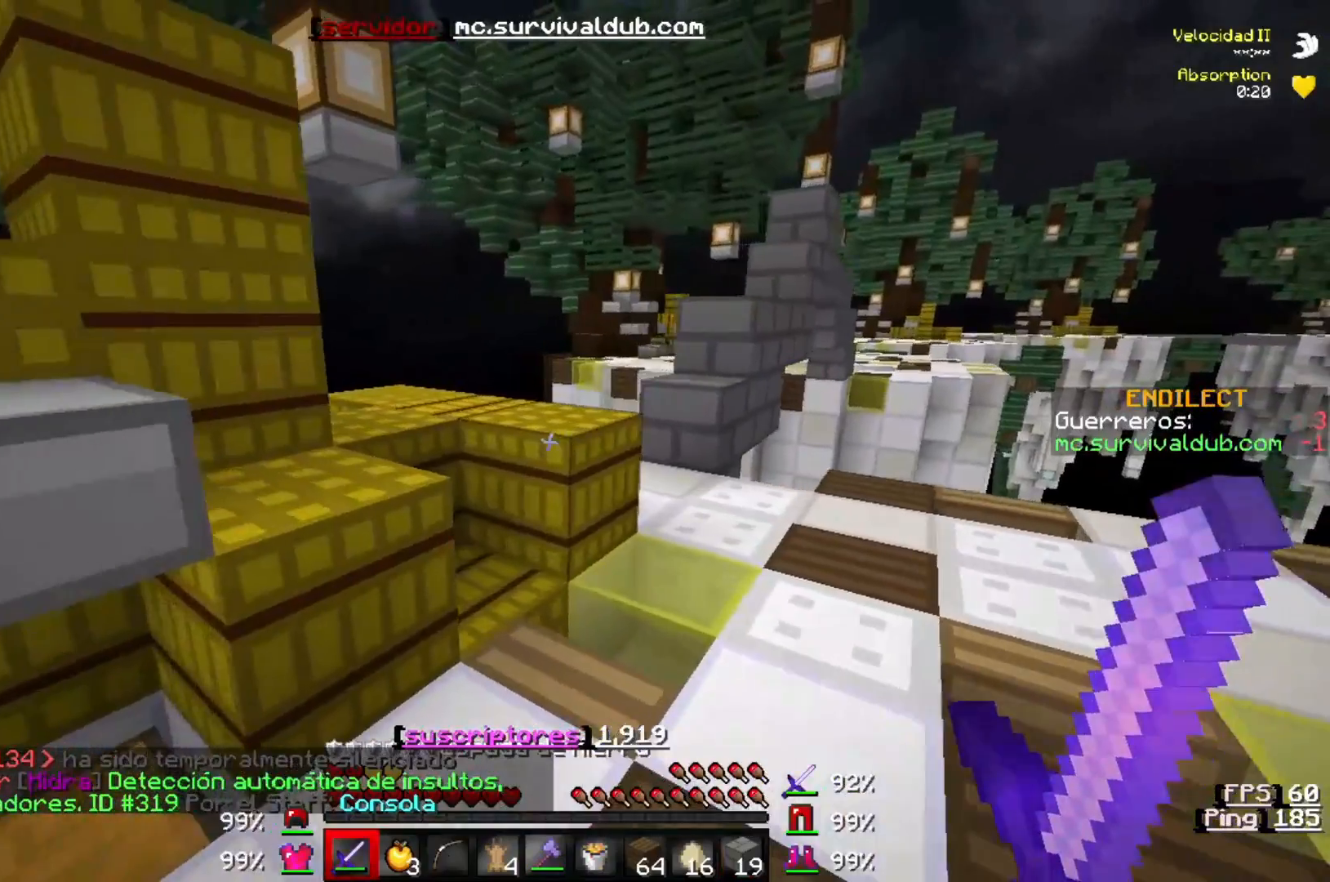
{"keys": [], "events": [[67, "a", "up"]]}